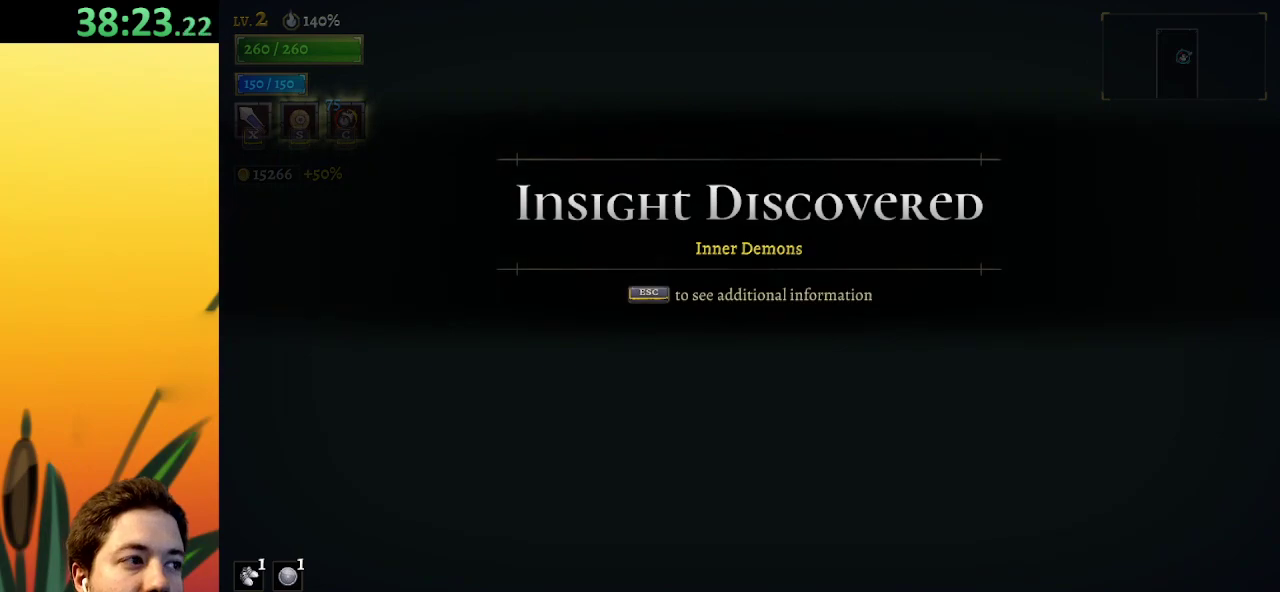
Gameplay with keyboard; each line is a JSON object with the keys held at the frame after it. "events" lists presses ("down") and releases ("up") of "a", "c", "d", "down", "left", "right", "s", "up", "x" and "z" between this image and that frame as [ms after this image, input, new state], when the widget could be followed in between. No other keys are recorded. Mouse input is not recorded.
{"keys": ["left"], "events": [[417, "left", "down"]]}
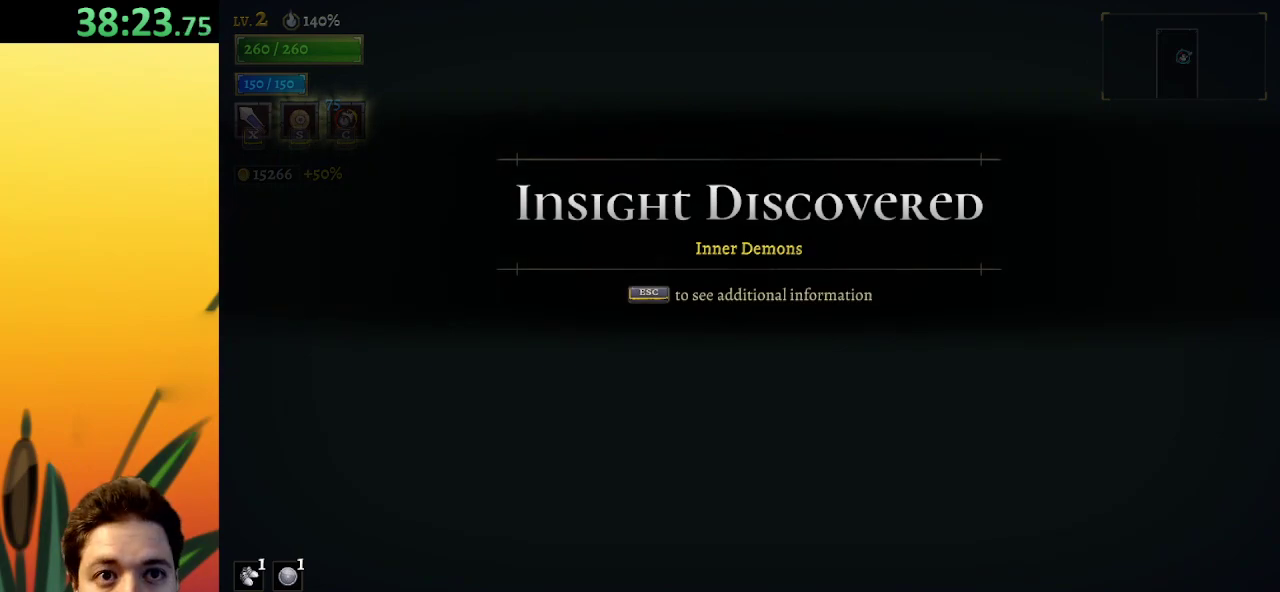
{"keys": ["down", "left"], "events": [[283, "down", "down"]]}
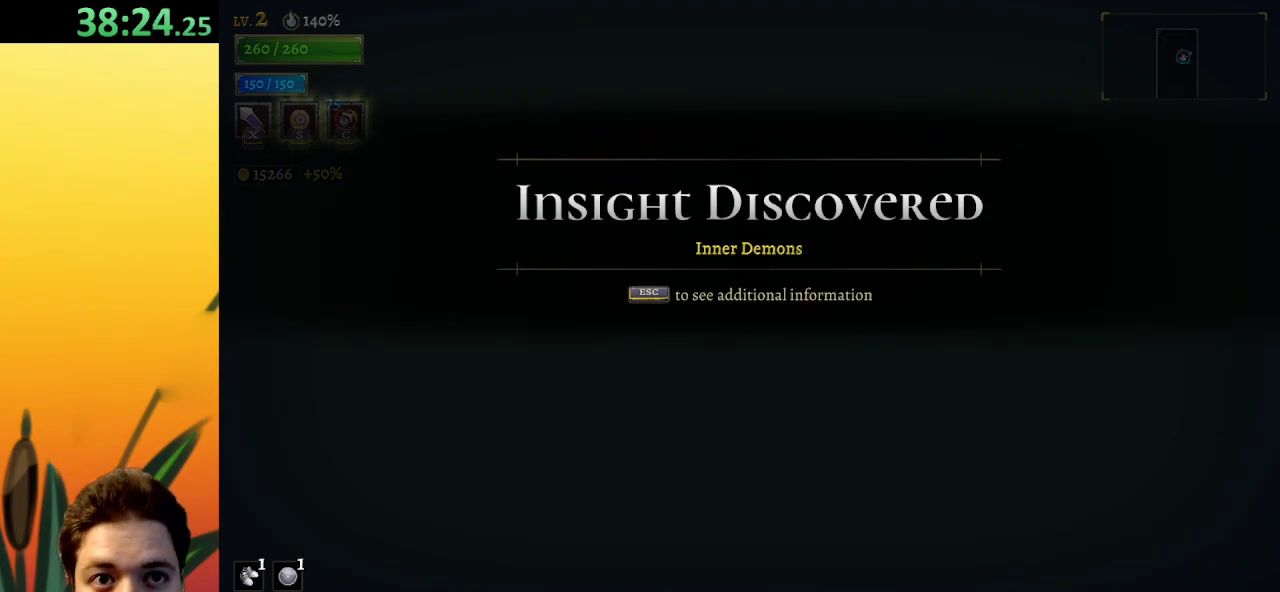
{"keys": ["down", "left"], "events": []}
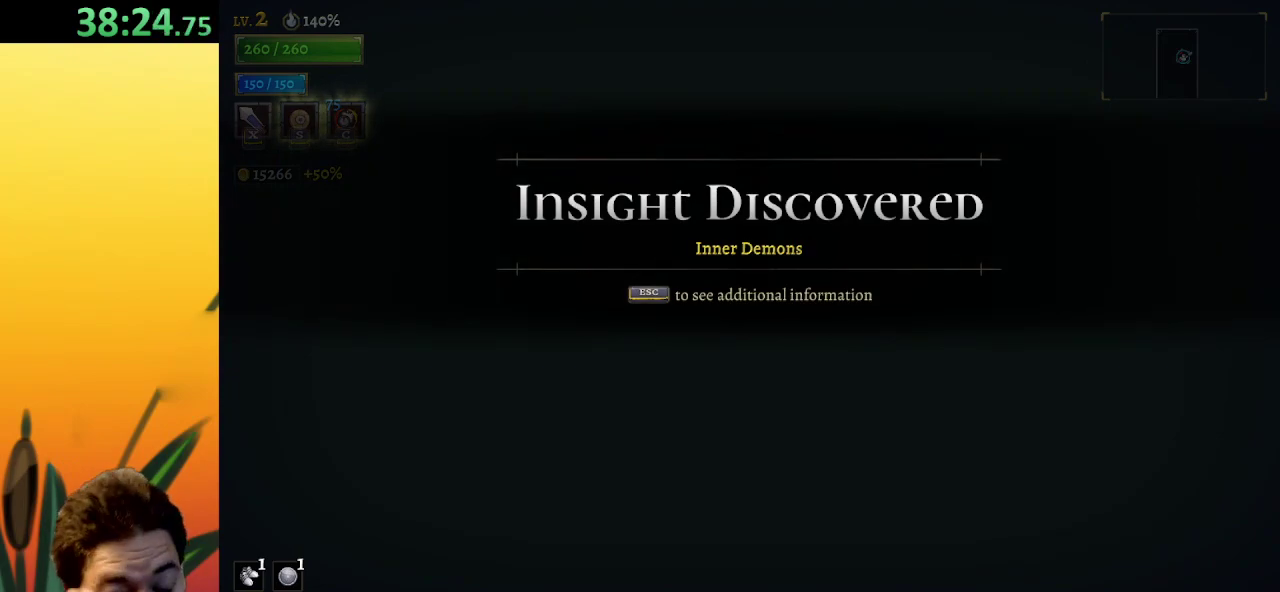
{"keys": ["down", "left"], "events": []}
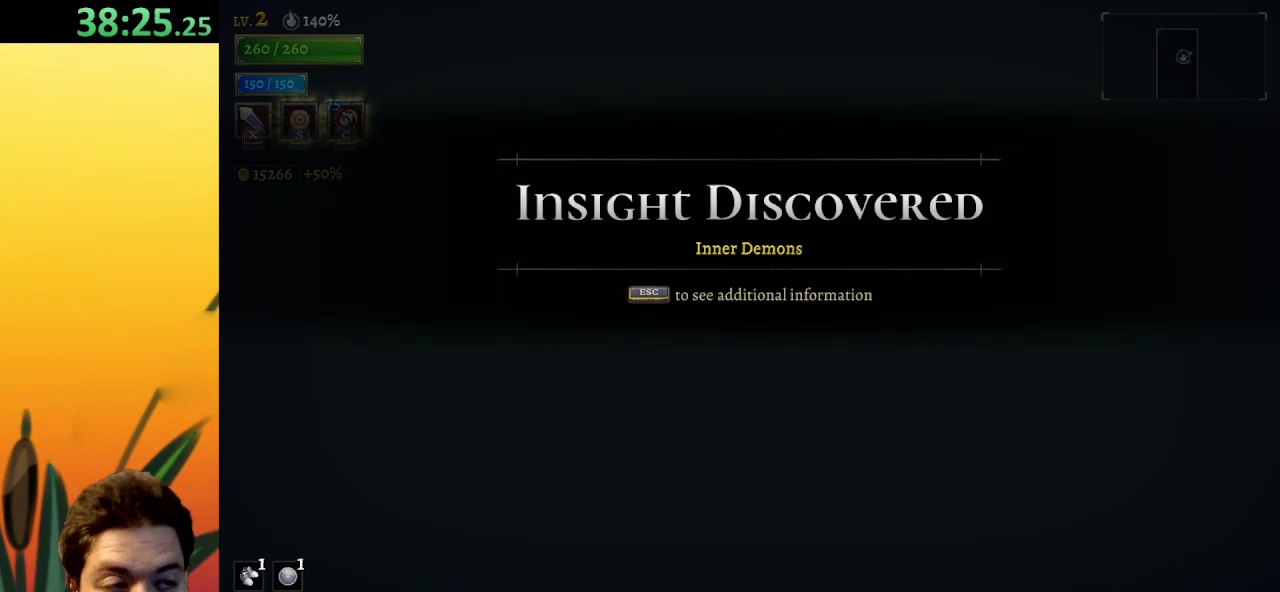
{"keys": ["down", "left"], "events": []}
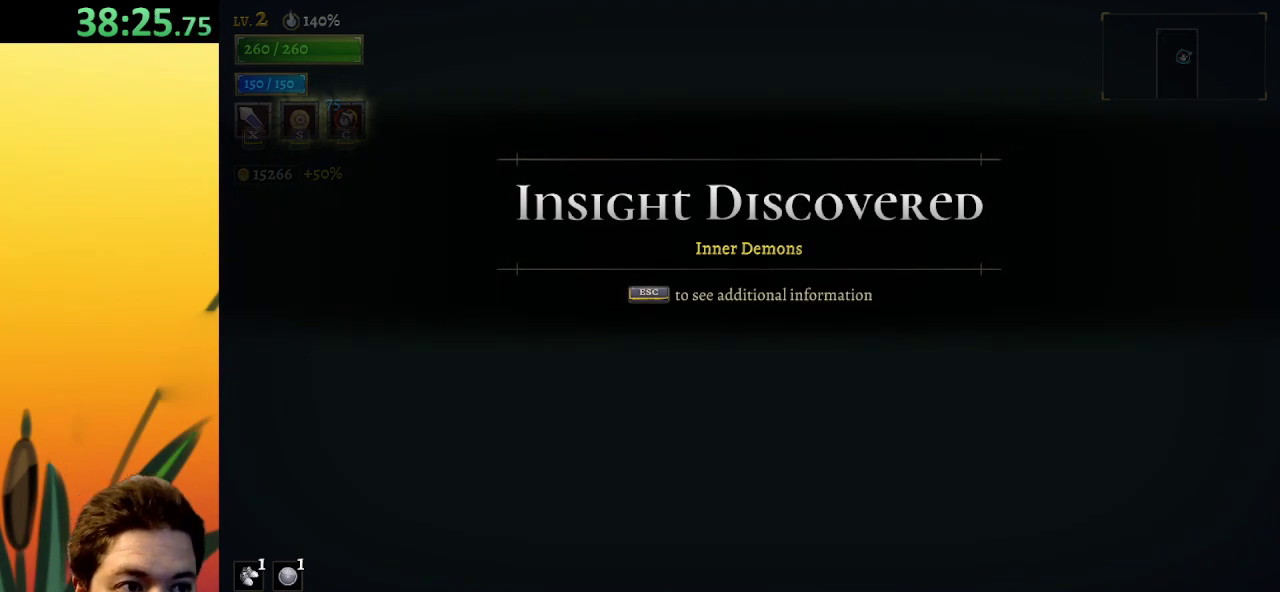
{"keys": ["down", "left"], "events": []}
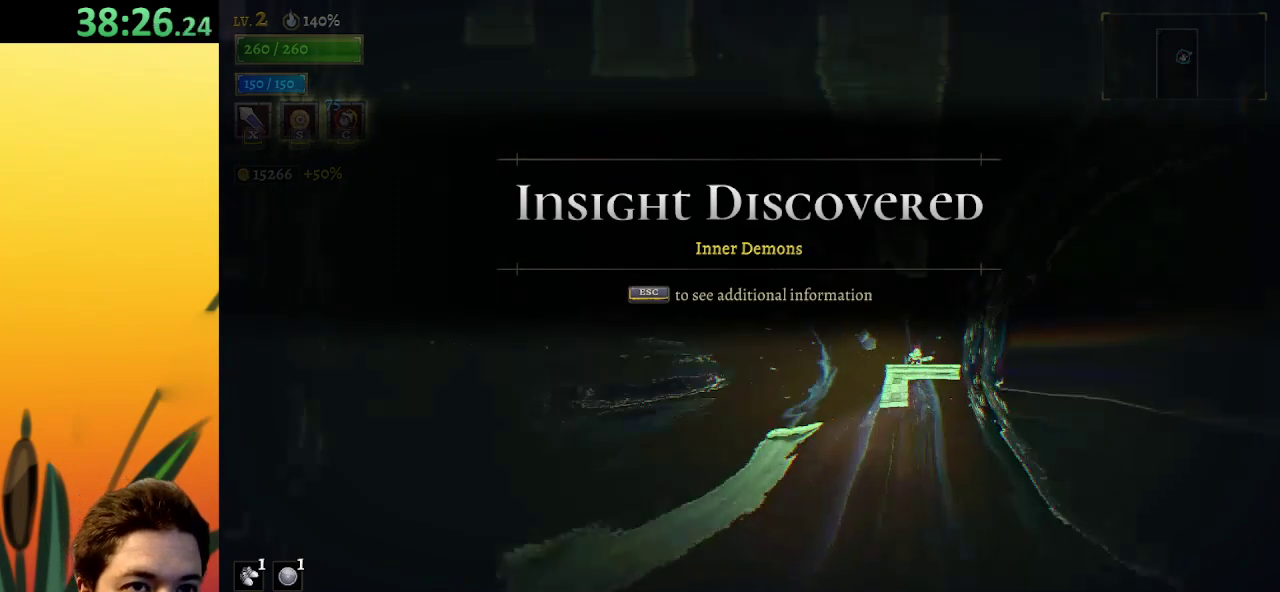
{"keys": ["down", "left"], "events": []}
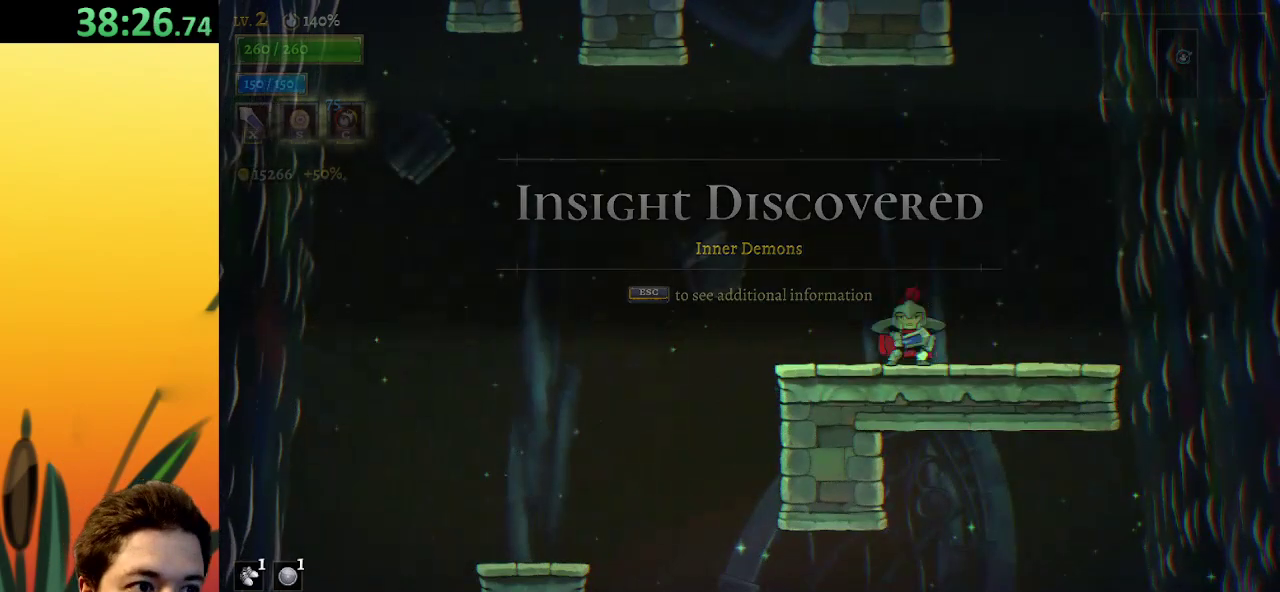
{"keys": ["down", "right"], "events": [[500, "left", "up"], [500, "right", "down"]]}
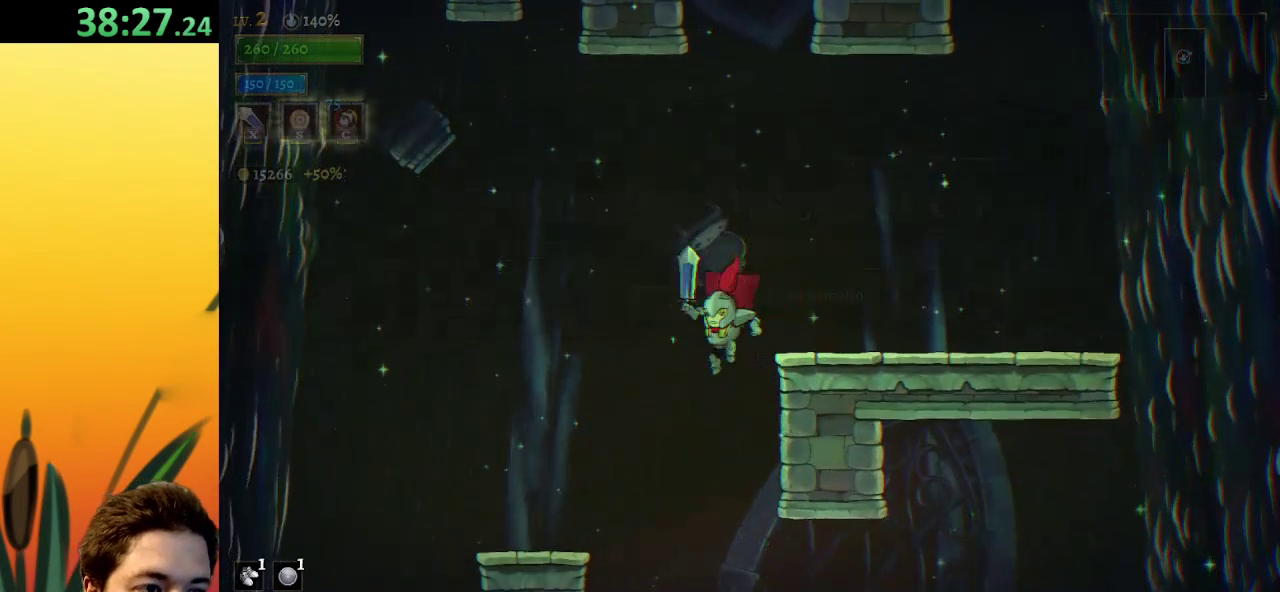
{"keys": ["down", "right"], "events": []}
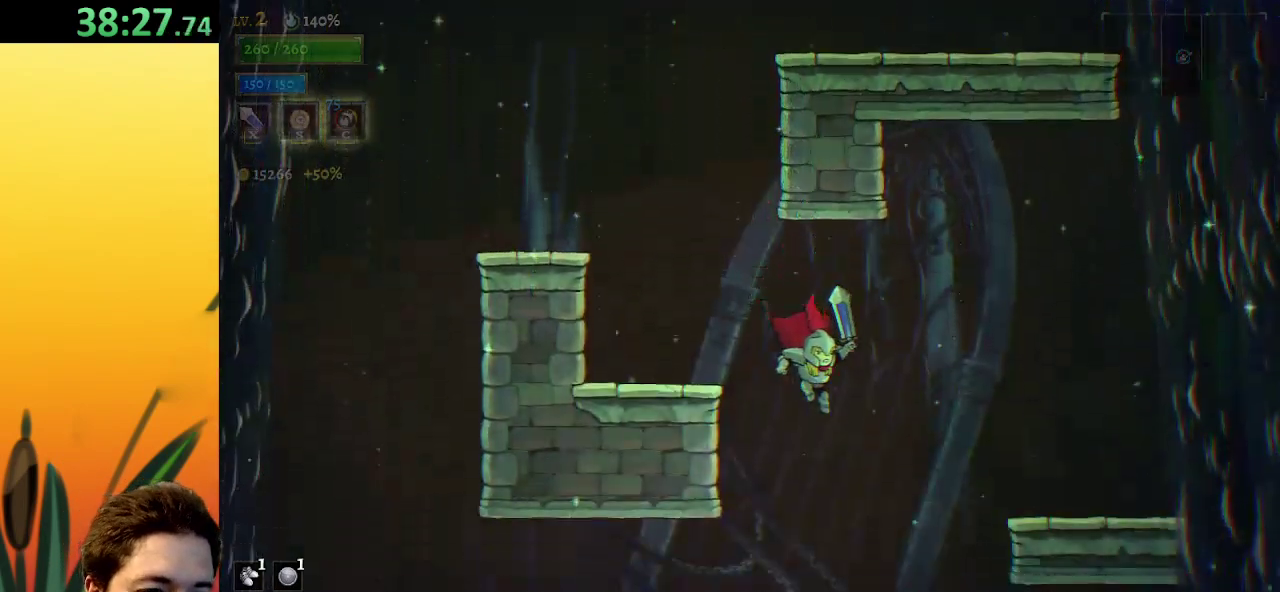
{"keys": ["down", "left"], "events": [[333, "right", "up"], [383, "left", "down"]]}
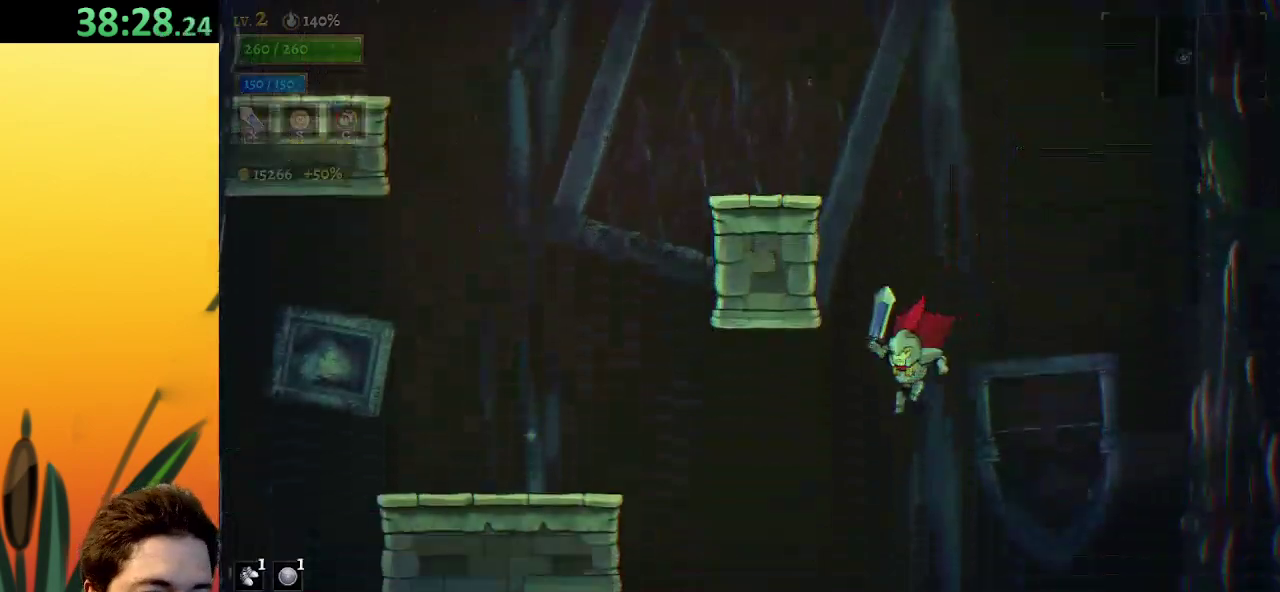
{"keys": ["down"], "events": [[350, "left", "up"]]}
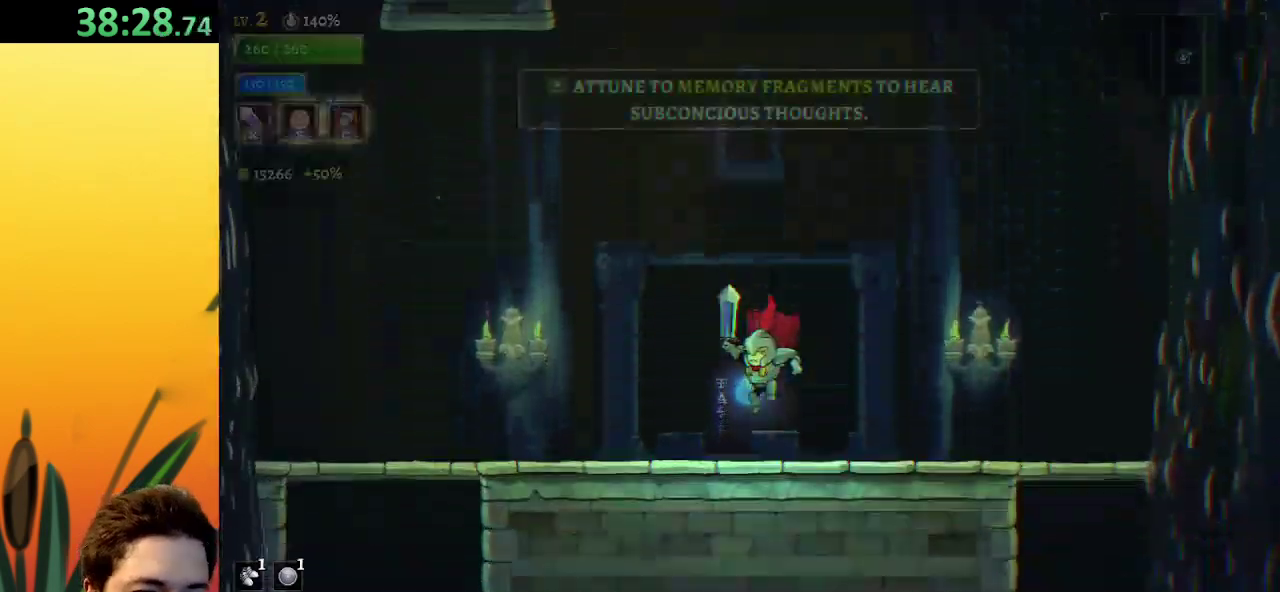
{"keys": ["down"], "events": []}
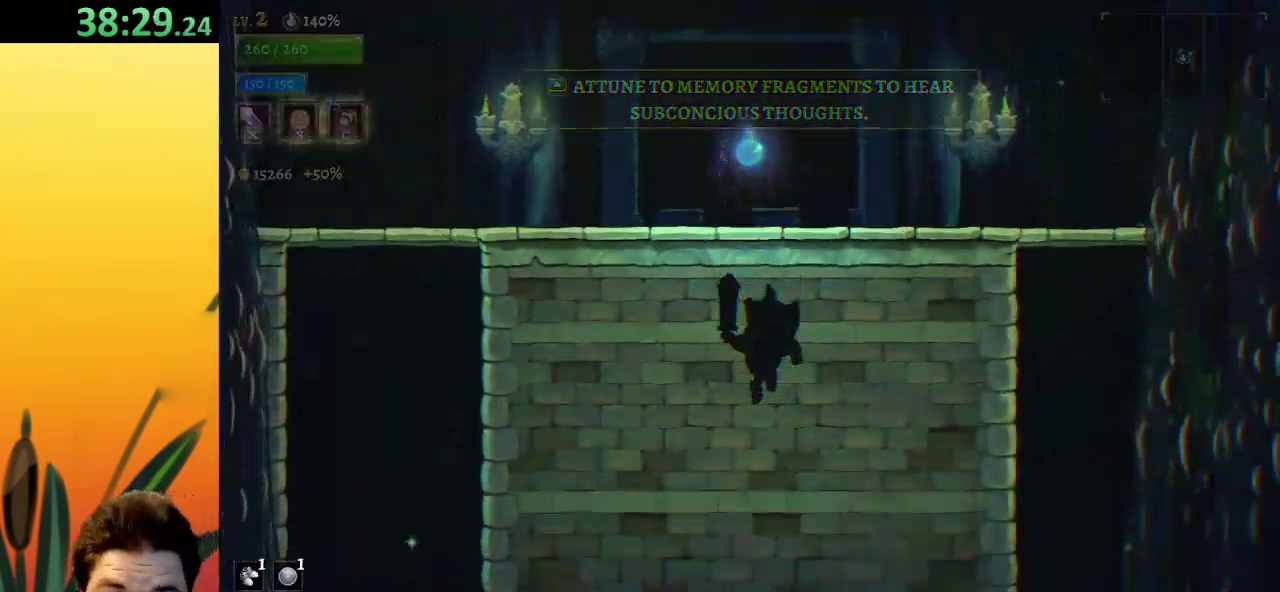
{"keys": ["down"], "events": []}
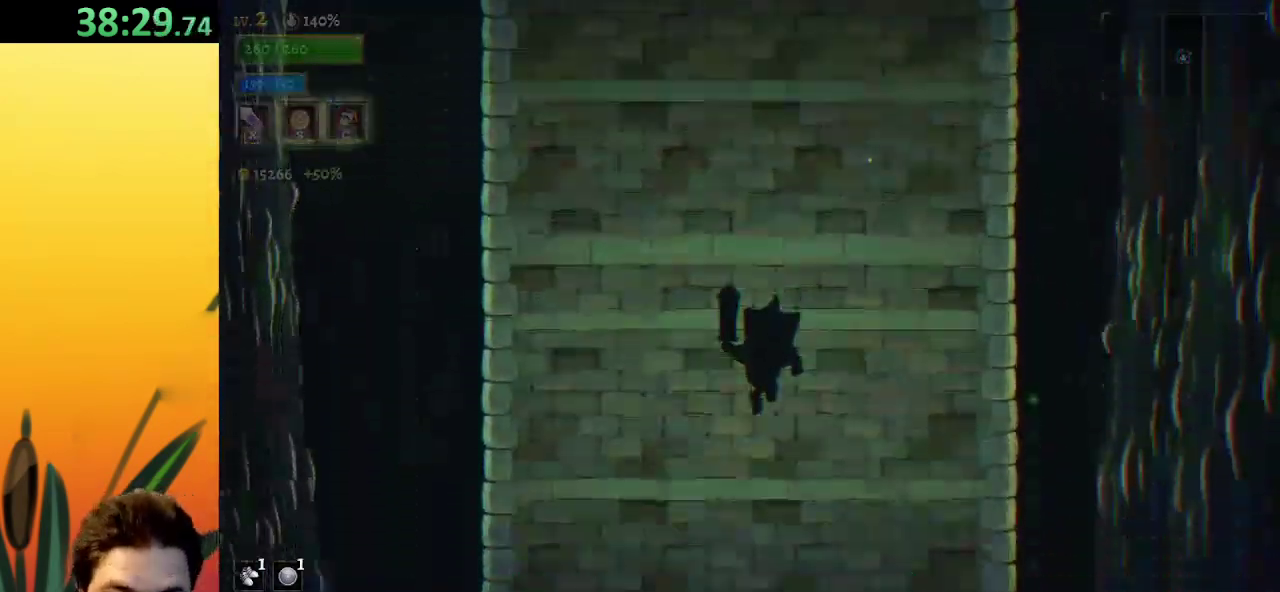
{"keys": ["down"], "events": []}
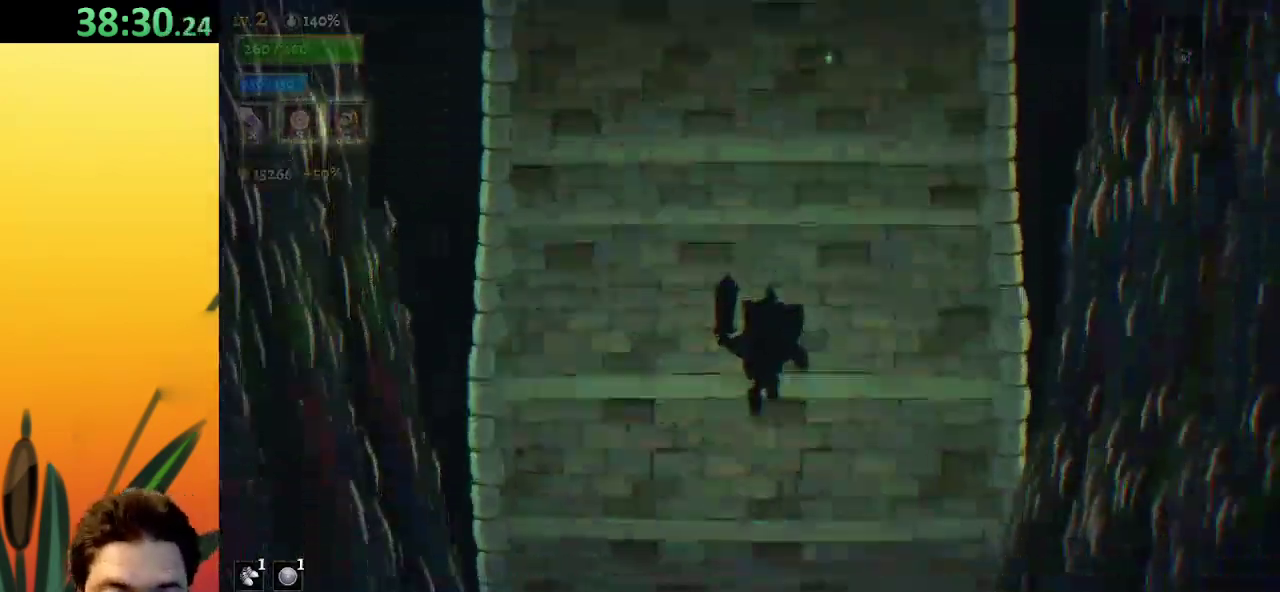
{"keys": ["left"], "events": [[317, "down", "up"], [417, "left", "down"]]}
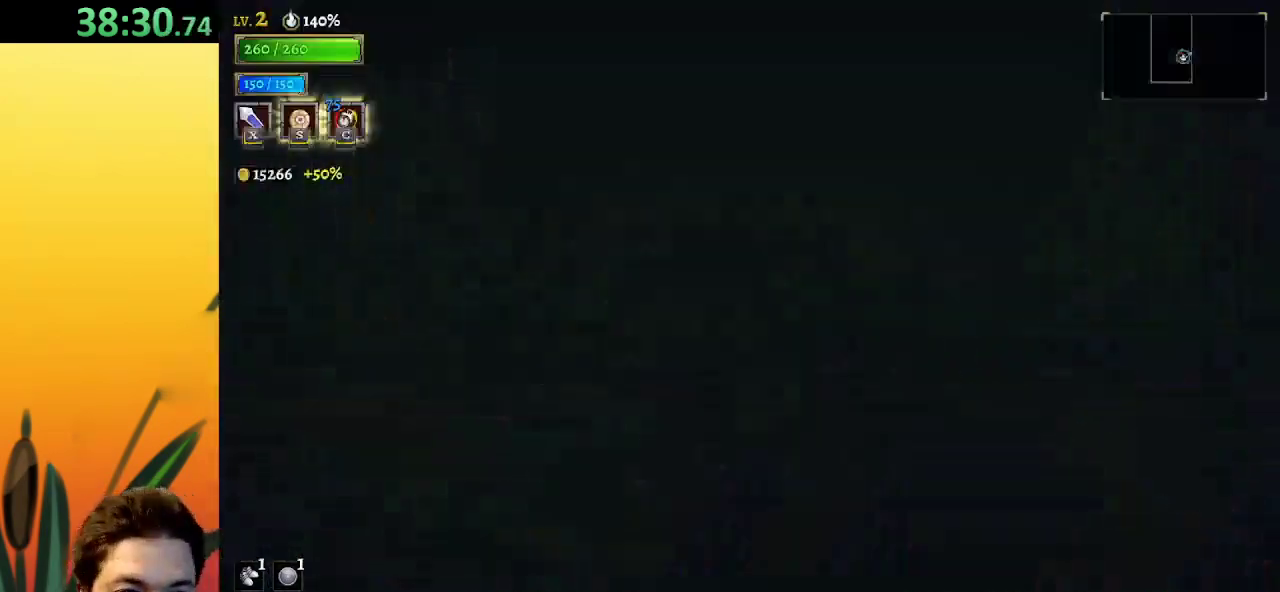
{"keys": ["left"], "events": []}
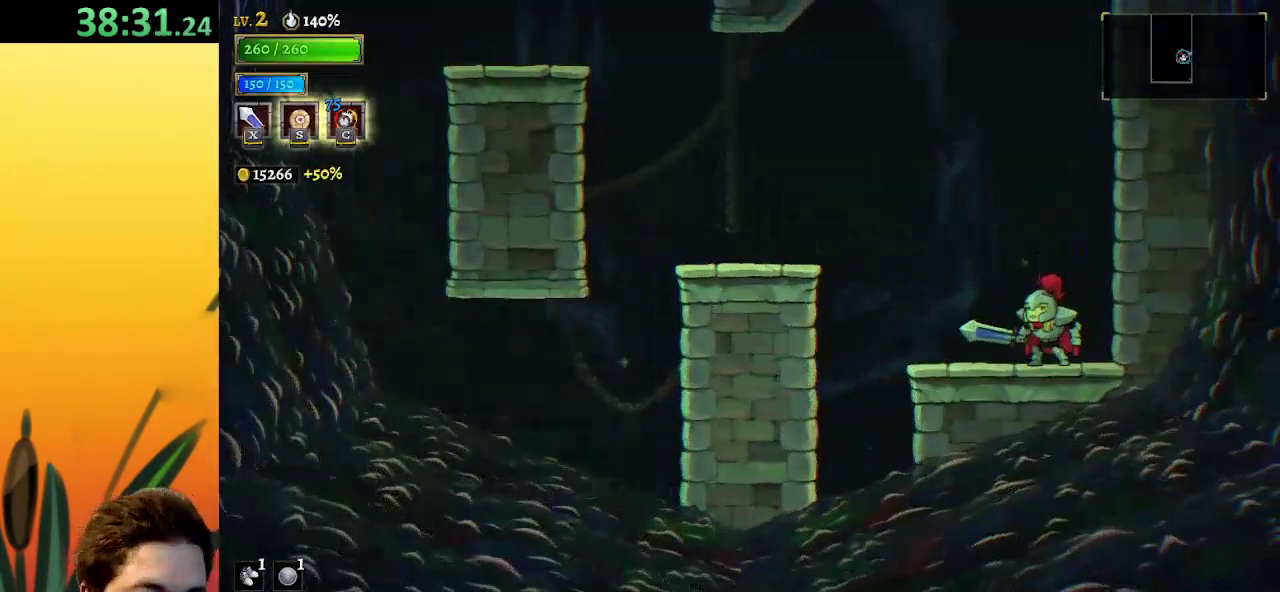
{"keys": ["left"], "events": [[267, "z", "down"], [400, "z", "up"]]}
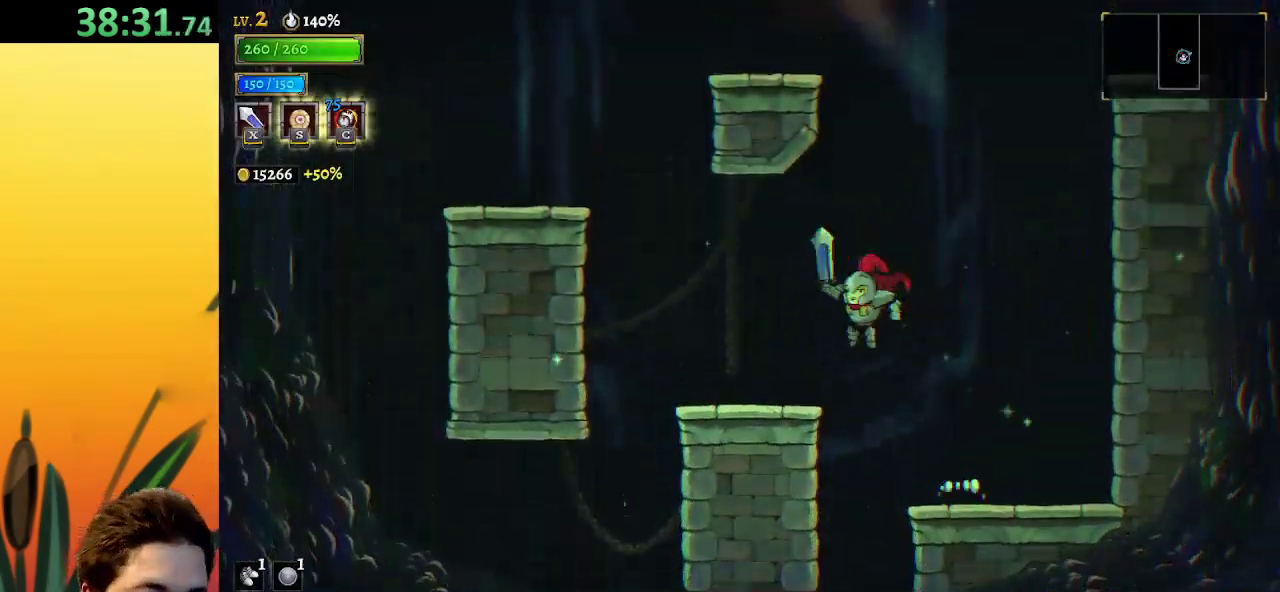
{"keys": ["left", "z"], "events": [[283, "z", "down"]]}
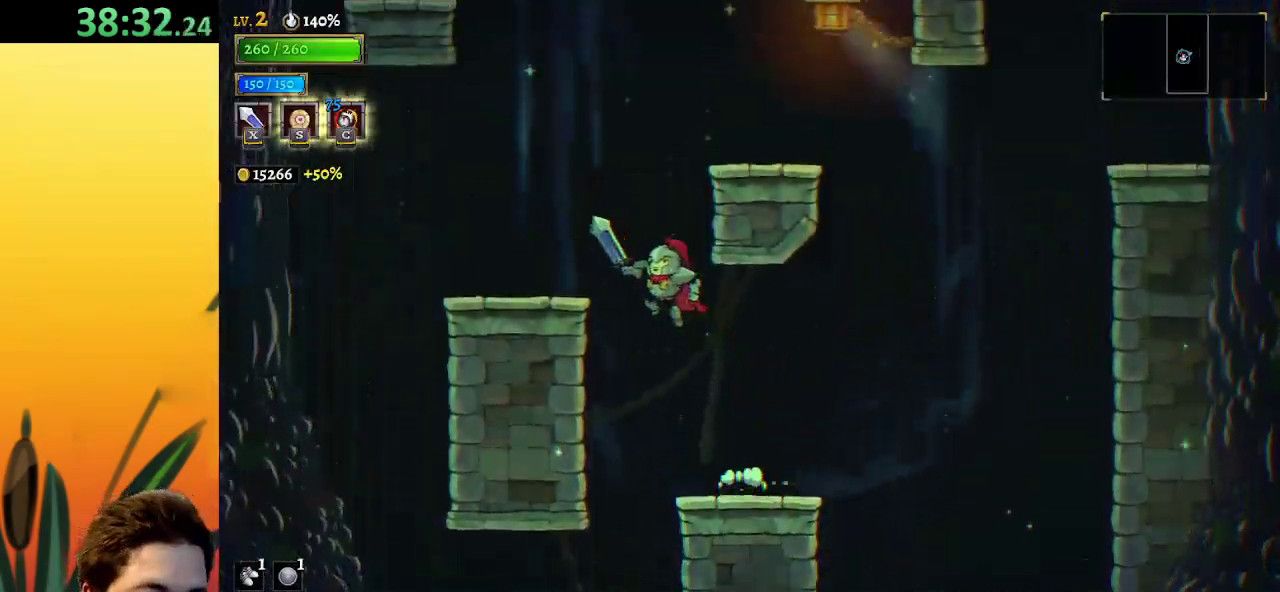
{"keys": [], "events": [[67, "left", "up"], [100, "z", "up"], [150, "z", "down"], [200, "right", "down"], [333, "z", "up"], [483, "right", "up"]]}
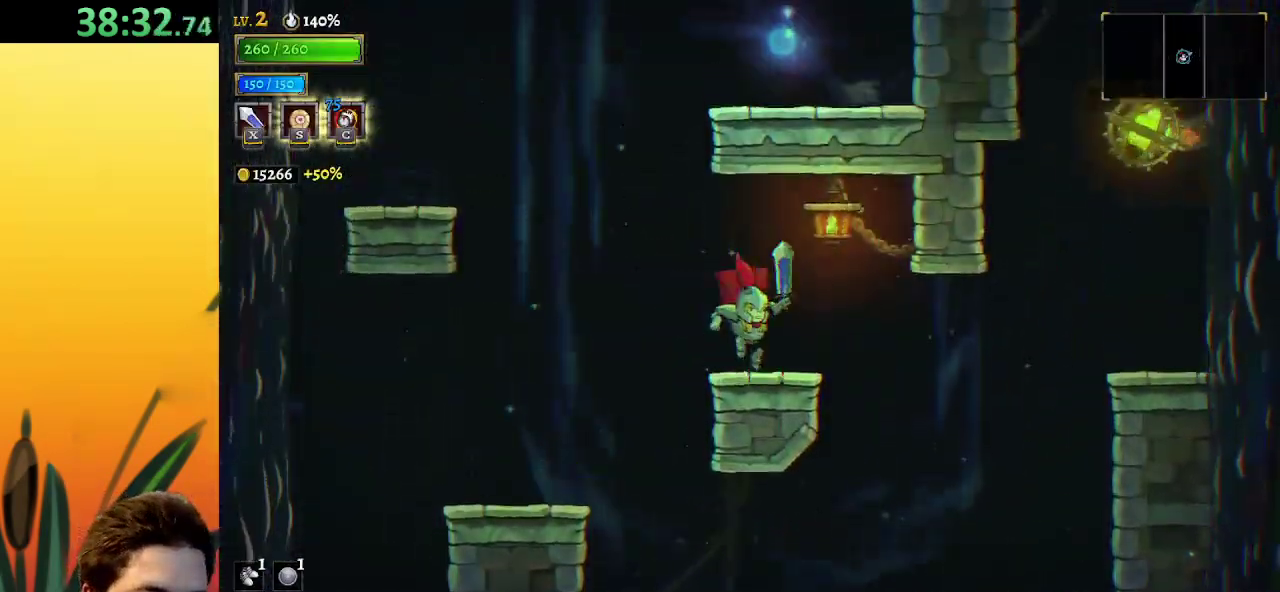
{"keys": ["right", "z"], "events": [[33, "left", "down"], [117, "z", "down"], [300, "left", "up"], [300, "z", "up"], [350, "right", "down"], [400, "z", "down"]]}
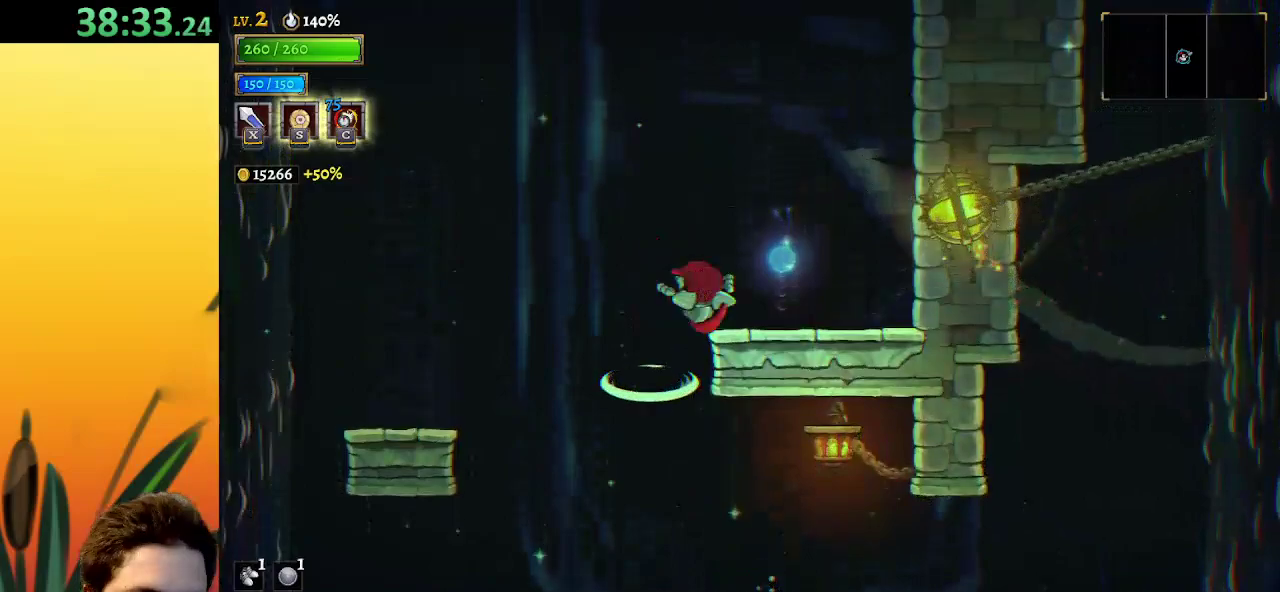
{"keys": ["z"], "events": [[50, "z", "up"], [133, "right", "up"], [283, "z", "down"]]}
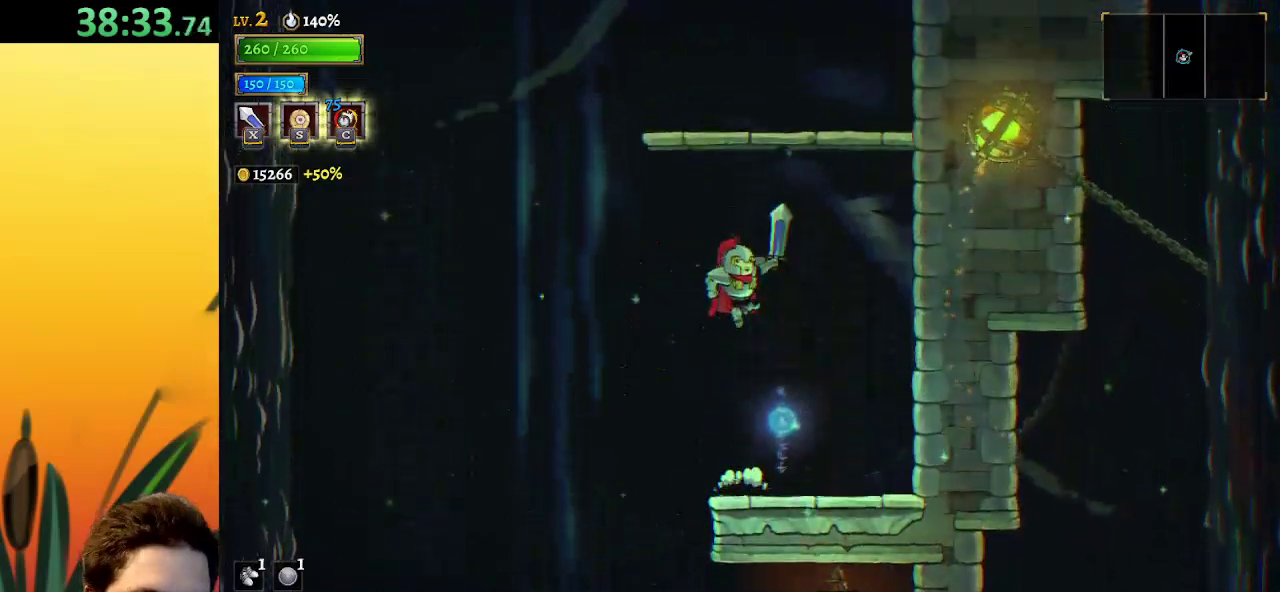
{"keys": [], "events": [[100, "z", "up"], [200, "z", "down"], [467, "z", "up"]]}
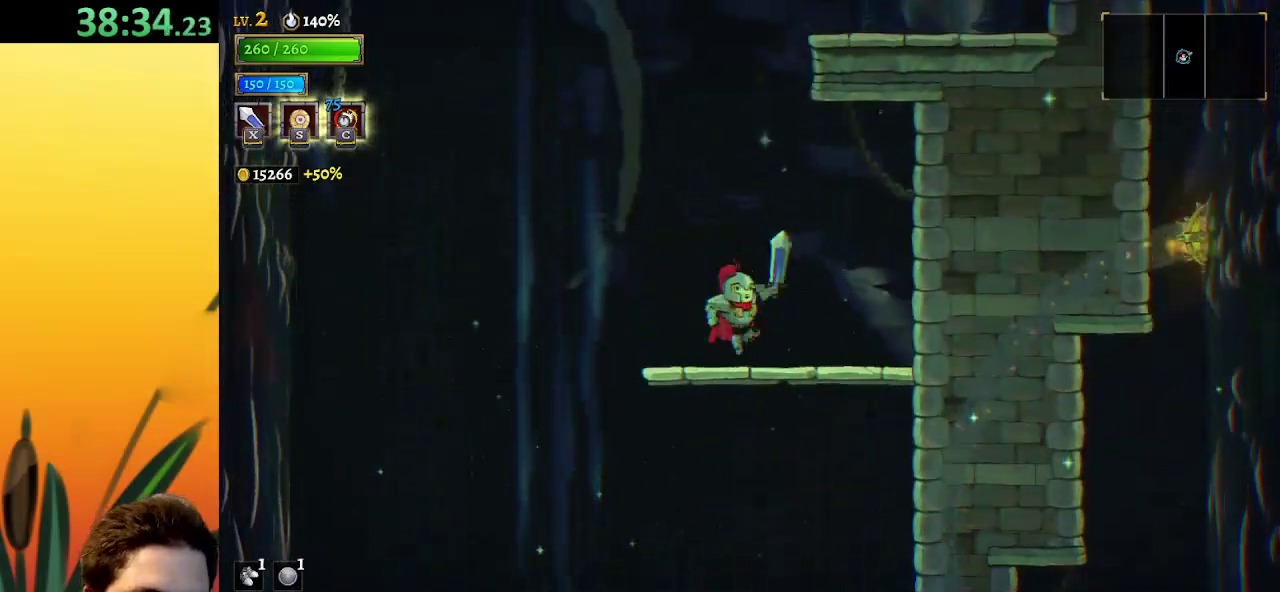
{"keys": [], "events": [[167, "z", "down"], [450, "z", "up"]]}
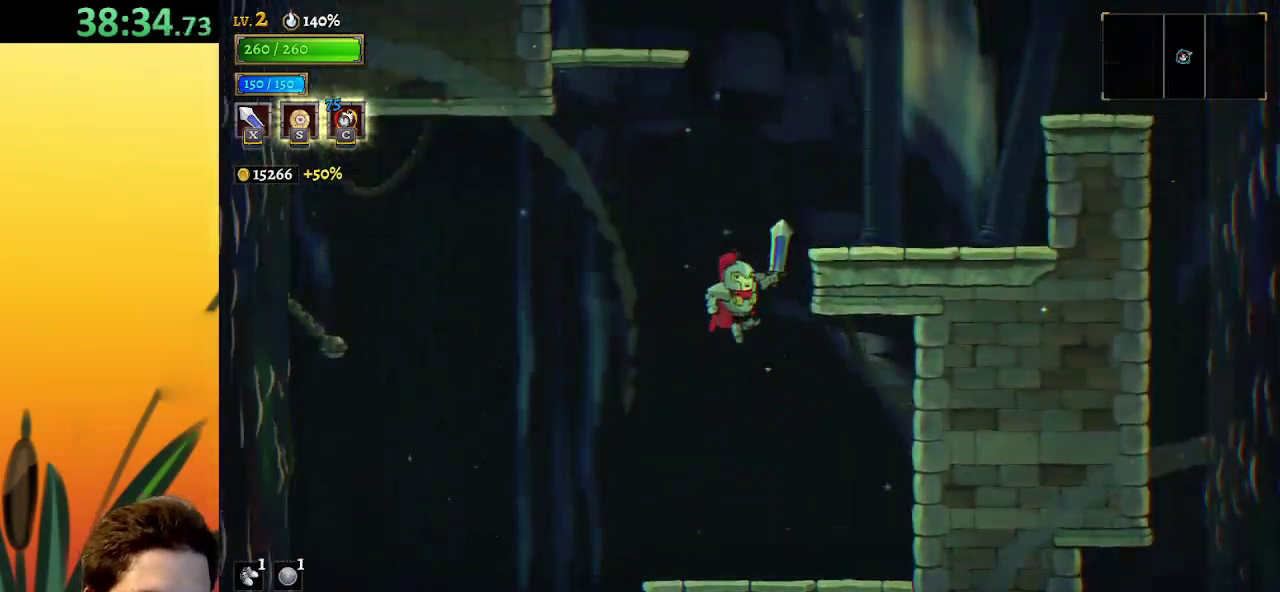
{"keys": ["left", "z"], "events": [[33, "z", "down"], [83, "right", "down"], [233, "z", "up"], [417, "left", "down"], [417, "right", "up"], [500, "z", "down"]]}
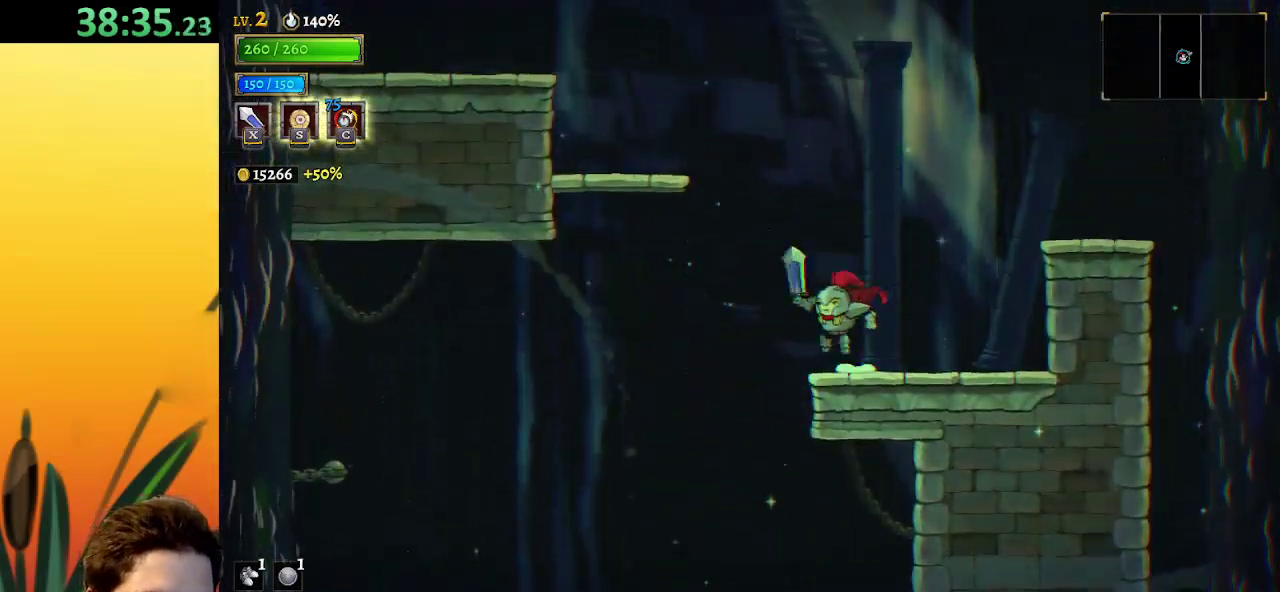
{"keys": ["left"], "events": [[300, "z", "up"]]}
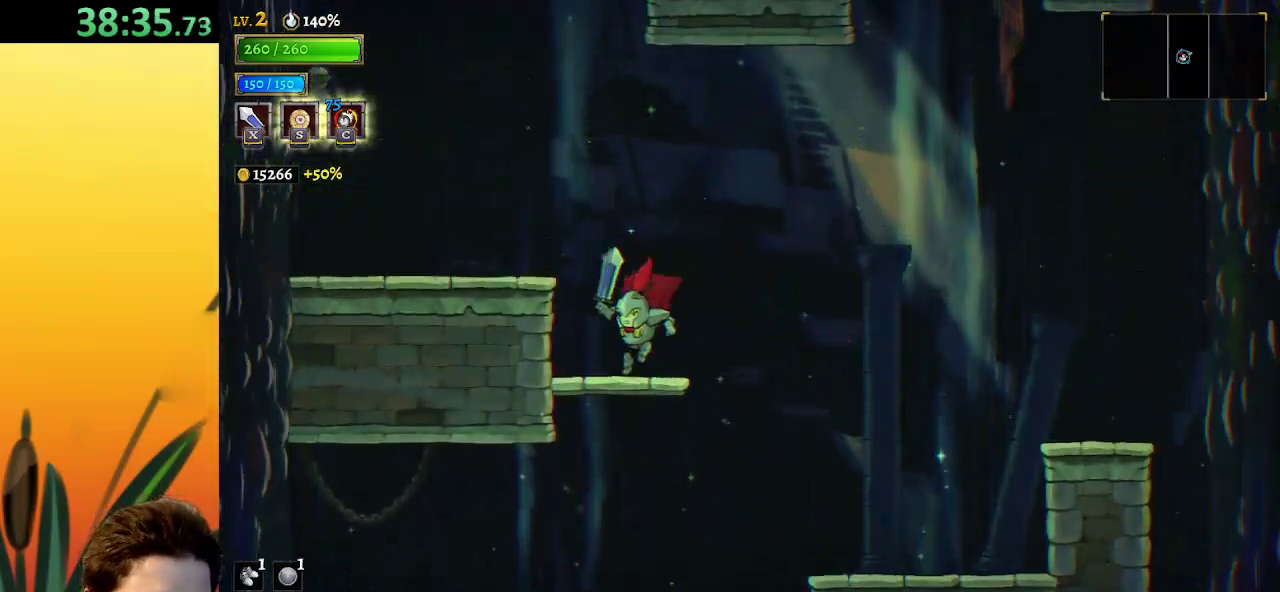
{"keys": [], "events": [[83, "z", "down"], [117, "left", "up"], [467, "z", "up"]]}
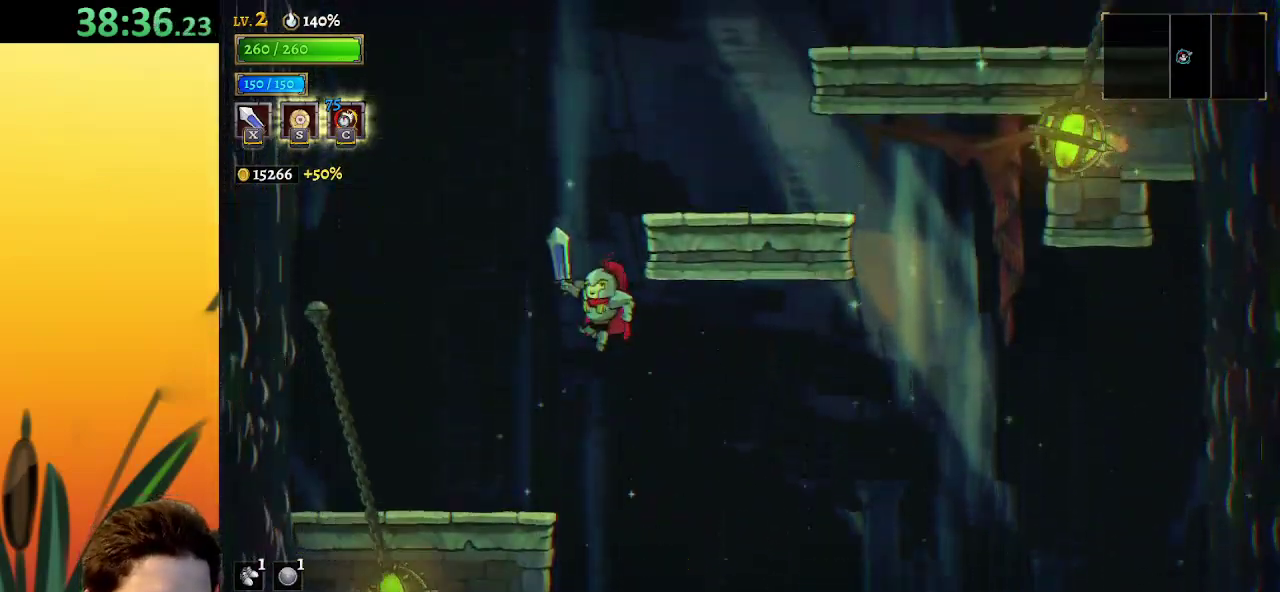
{"keys": ["right"], "events": [[67, "z", "down"], [300, "right", "down"], [350, "z", "up"]]}